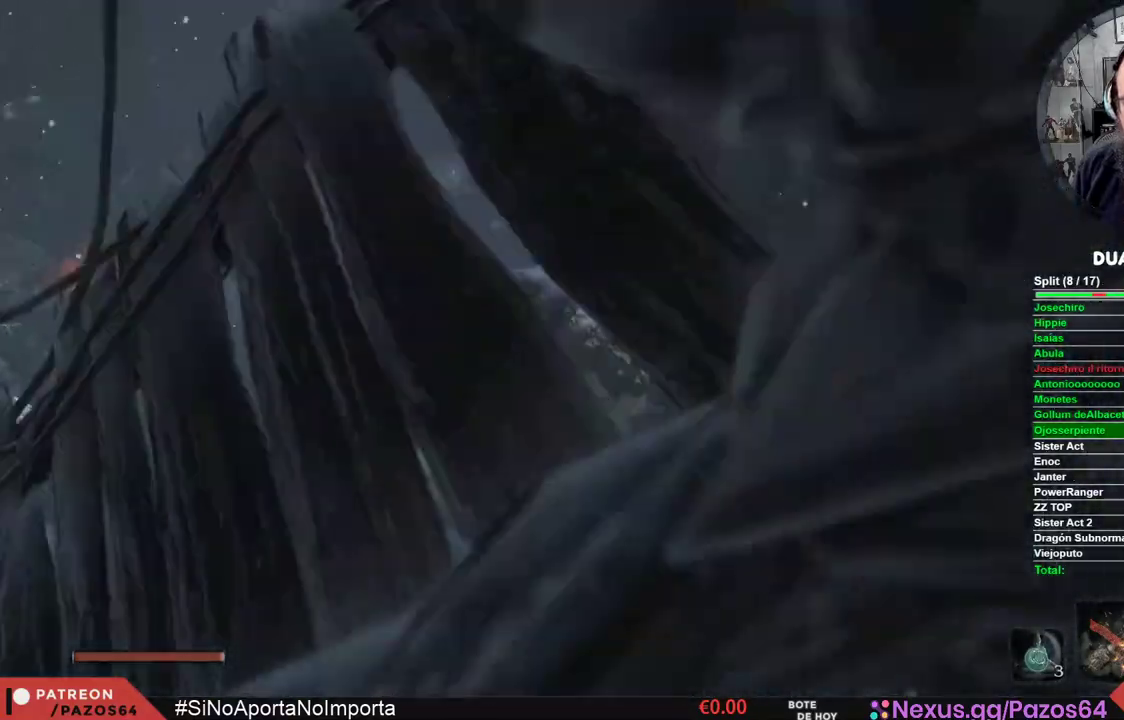
Gameplay with a controller (Xbox layout); each line is a JSON object with the inputs held at the frame after it. "events" lists button and stick changes between this image and that frame as [ms after this image, input, new state], when the widget could be followed in between.
{"buttons": [], "left_stick": "center", "right_stick": "center", "events": []}
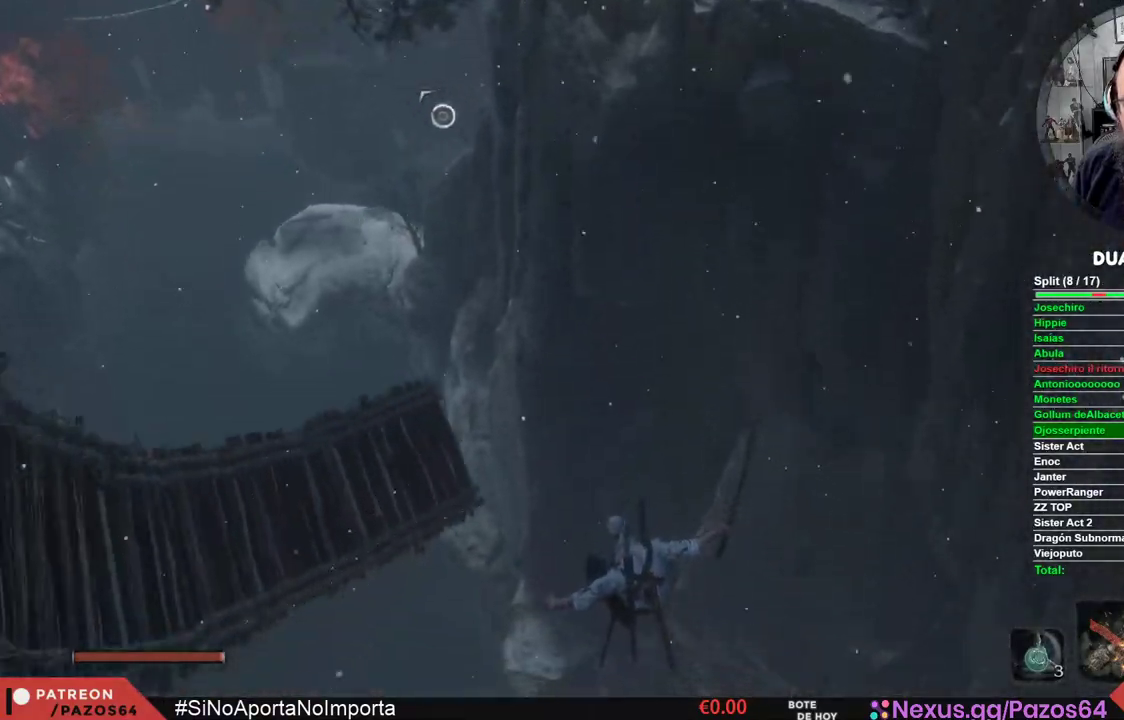
{"buttons": [], "left_stick": "center", "right_stick": "center", "events": [[333, "right_stick", "left"], [483, "right_stick", "center"]]}
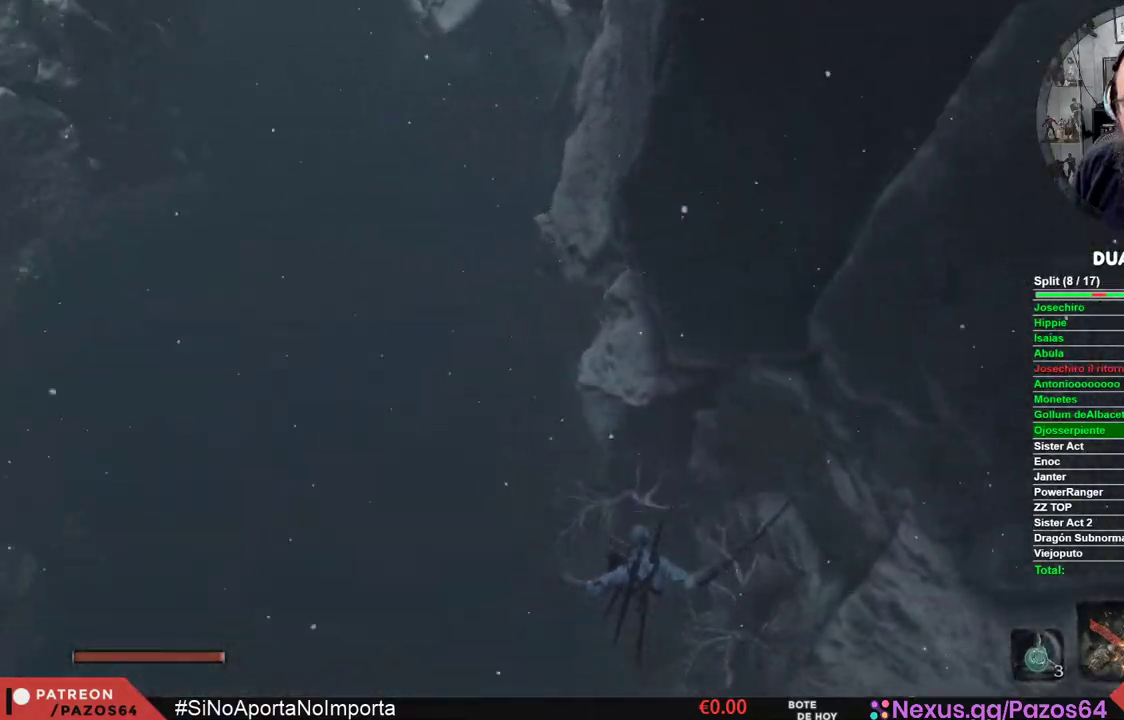
{"buttons": [], "left_stick": "up", "right_stick": "center", "events": [[167, "left_stick", "up"], [367, "B", "down"], [467, "B", "up"]]}
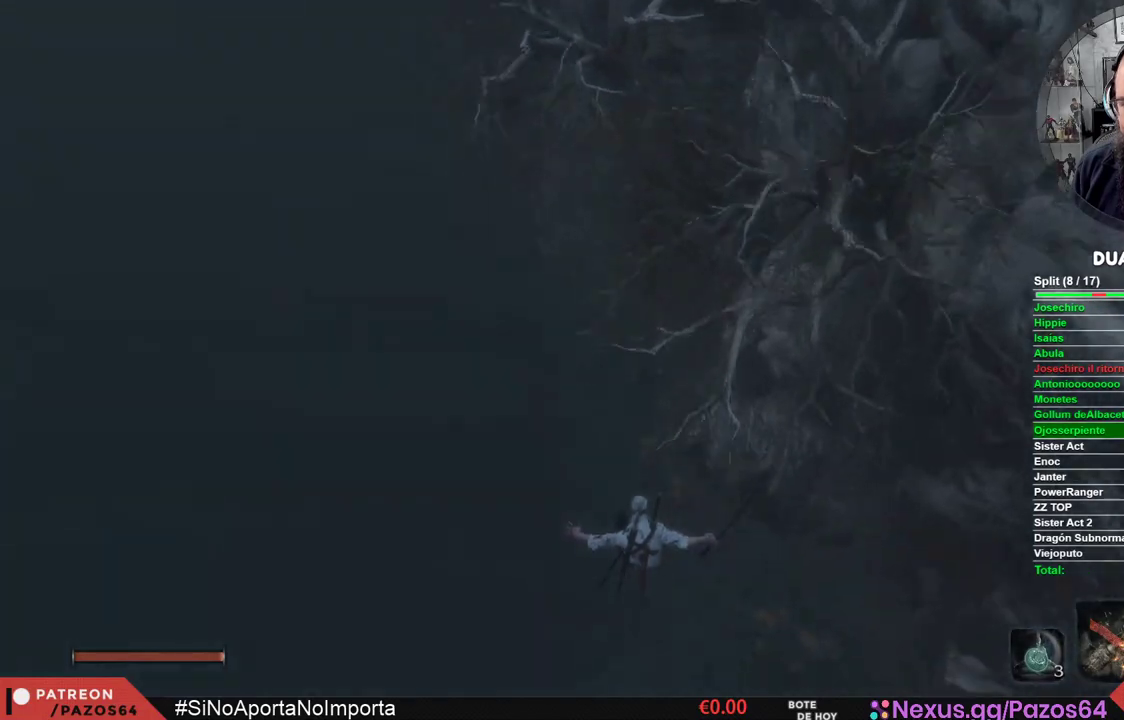
{"buttons": [], "left_stick": "up", "right_stick": "center", "events": [[33, "B", "down"], [150, "B", "up"], [217, "B", "down"], [333, "B", "up"], [400, "B", "down"], [500, "B", "up"]]}
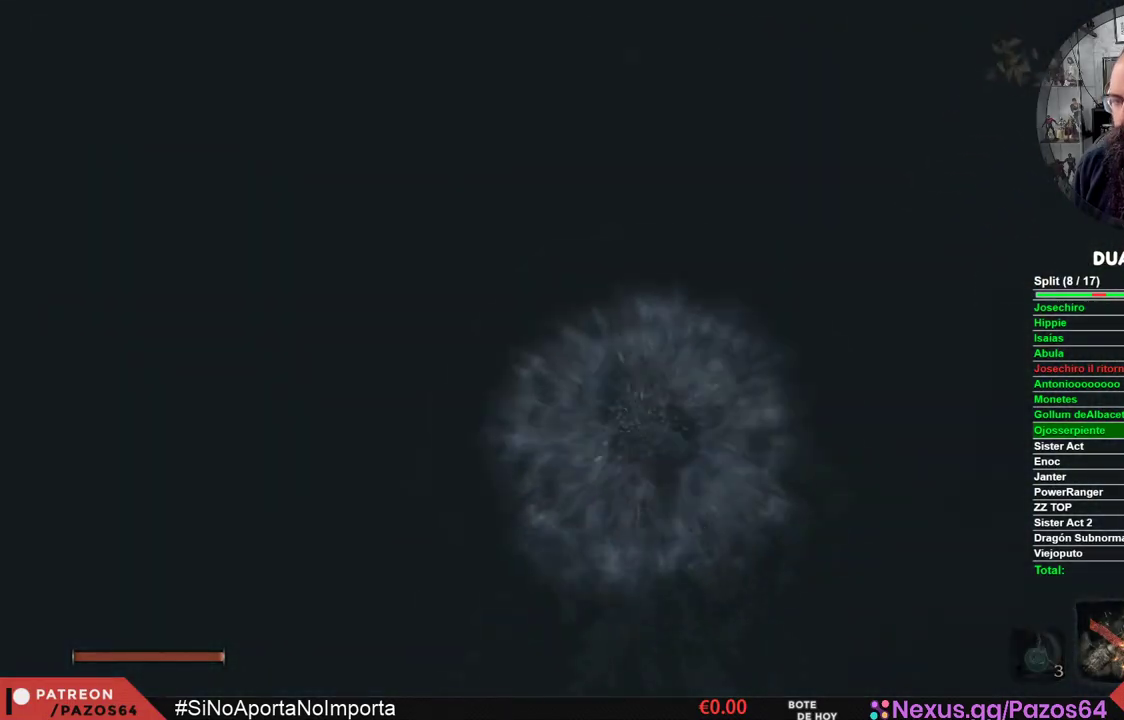
{"buttons": ["B"], "left_stick": "up", "right_stick": "center", "events": [[67, "B", "down"], [183, "B", "up"], [250, "B", "down"], [350, "B", "up"], [433, "B", "down"]]}
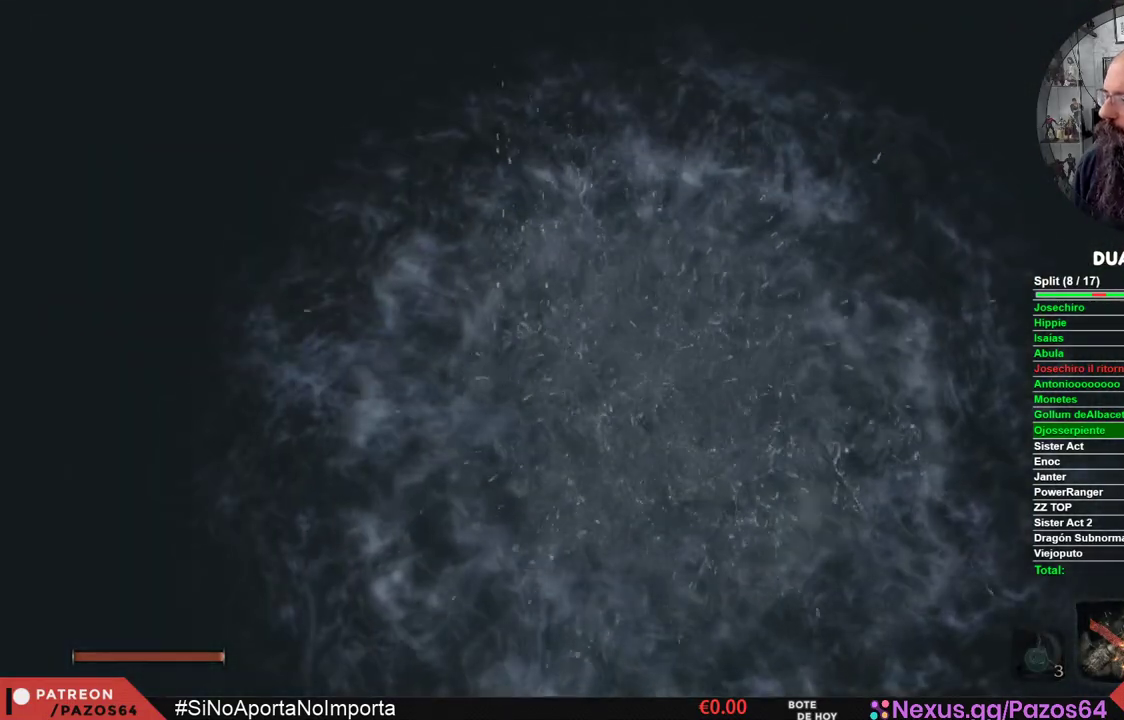
{"buttons": ["B"], "left_stick": "up", "right_stick": "center", "events": [[17, "B", "up"], [100, "B", "down"], [200, "B", "up"], [267, "B", "down"], [367, "B", "up"], [450, "B", "down"]]}
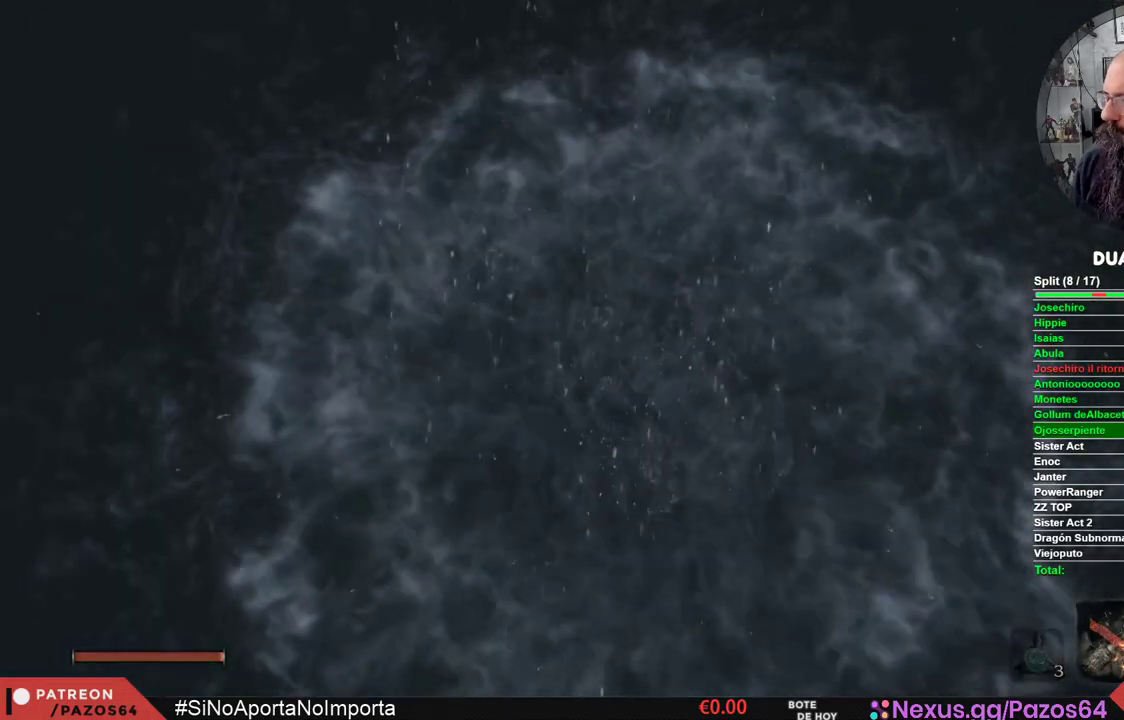
{"buttons": ["B"], "left_stick": "up", "right_stick": "center", "events": [[50, "B", "up"], [117, "B", "down"], [217, "B", "up"], [300, "B", "down"], [383, "B", "up"], [467, "B", "down"]]}
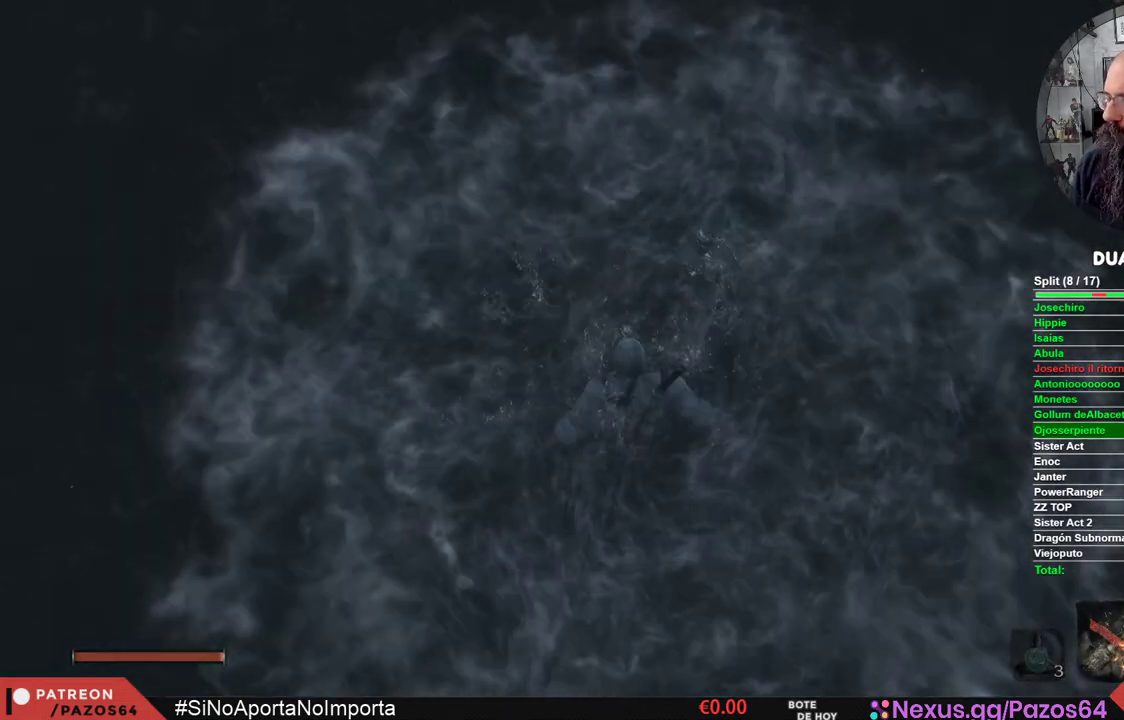
{"buttons": [], "left_stick": "up", "right_stick": "center", "events": [[67, "B", "up"], [150, "B", "down"], [250, "B", "up"], [333, "B", "down"], [467, "B", "up"]]}
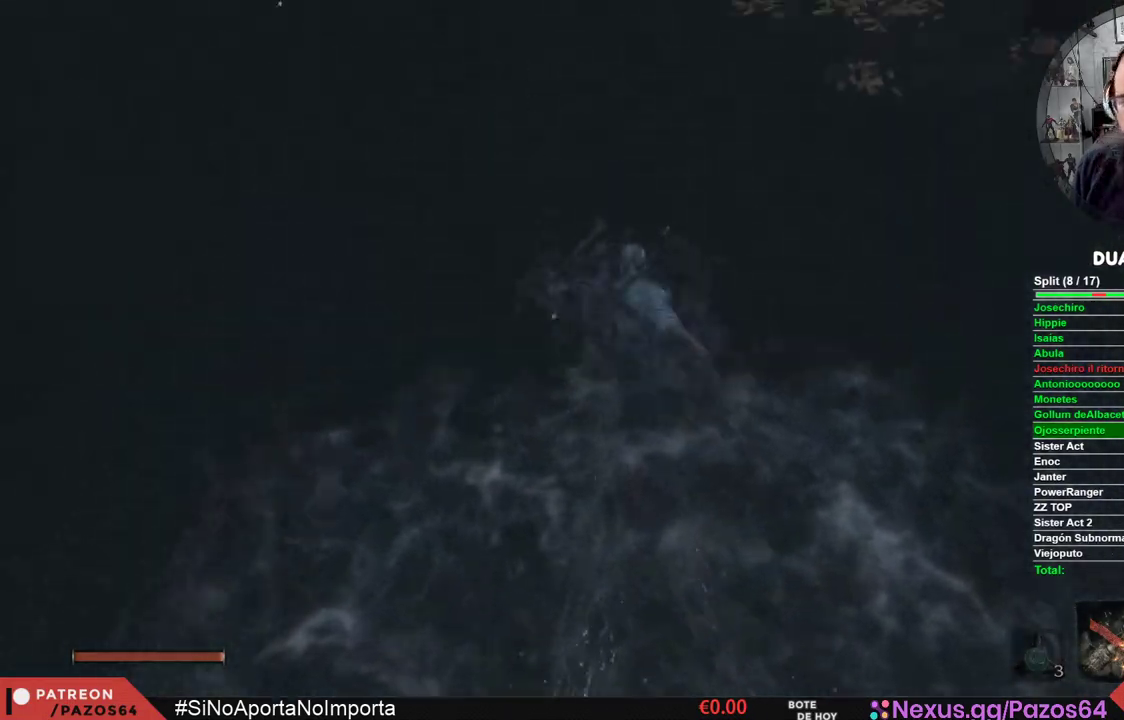
{"buttons": ["B"], "left_stick": "up", "right_stick": "center", "events": [[50, "B", "down"], [167, "B", "up"], [233, "B", "down"], [367, "B", "up"], [433, "B", "down"]]}
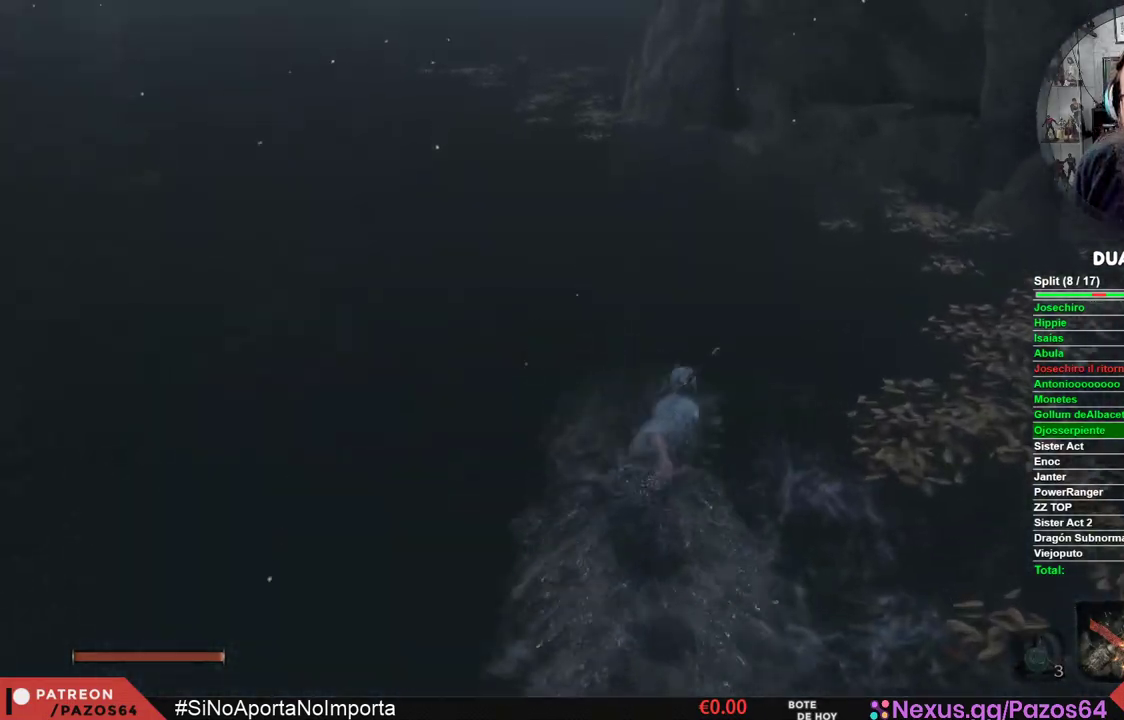
{"buttons": [], "left_stick": "up-left", "right_stick": "center", "events": [[50, "B", "up"], [117, "B", "down"], [233, "B", "up"], [300, "B", "down"], [433, "B", "up"], [433, "left_stick", "up-left"]]}
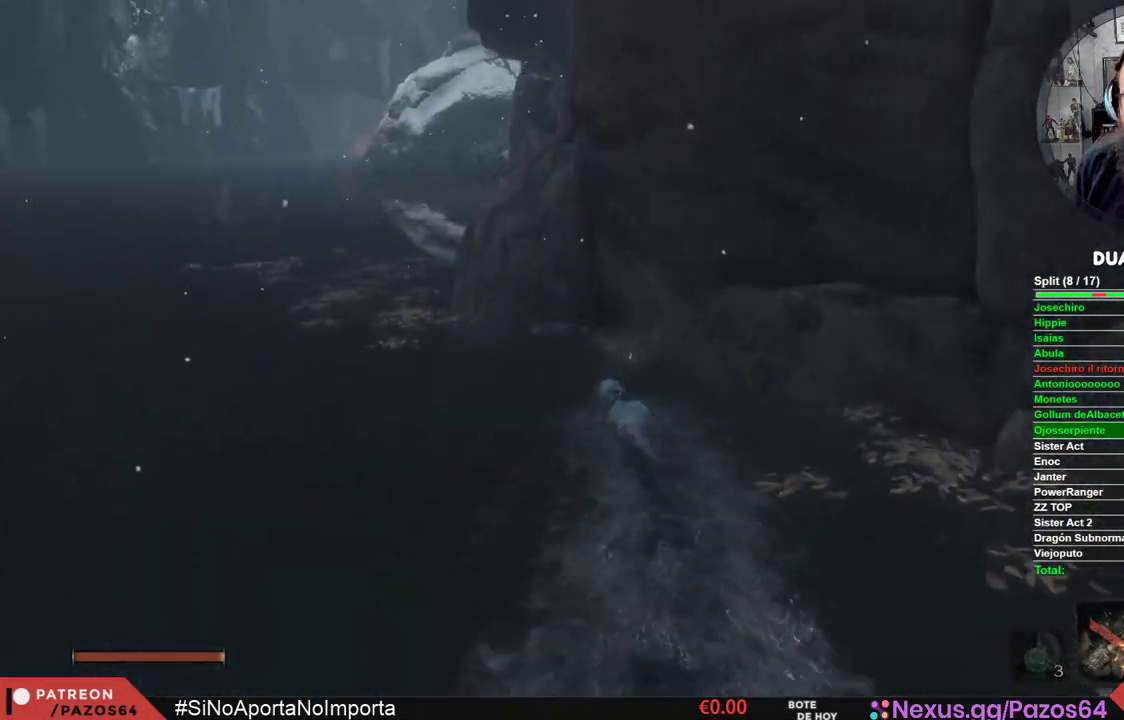
{"buttons": ["B"], "left_stick": "up", "right_stick": "center", "events": [[17, "B", "down"], [150, "B", "up"], [217, "B", "down"], [267, "left_stick", "up"], [333, "B", "up"], [417, "B", "down"]]}
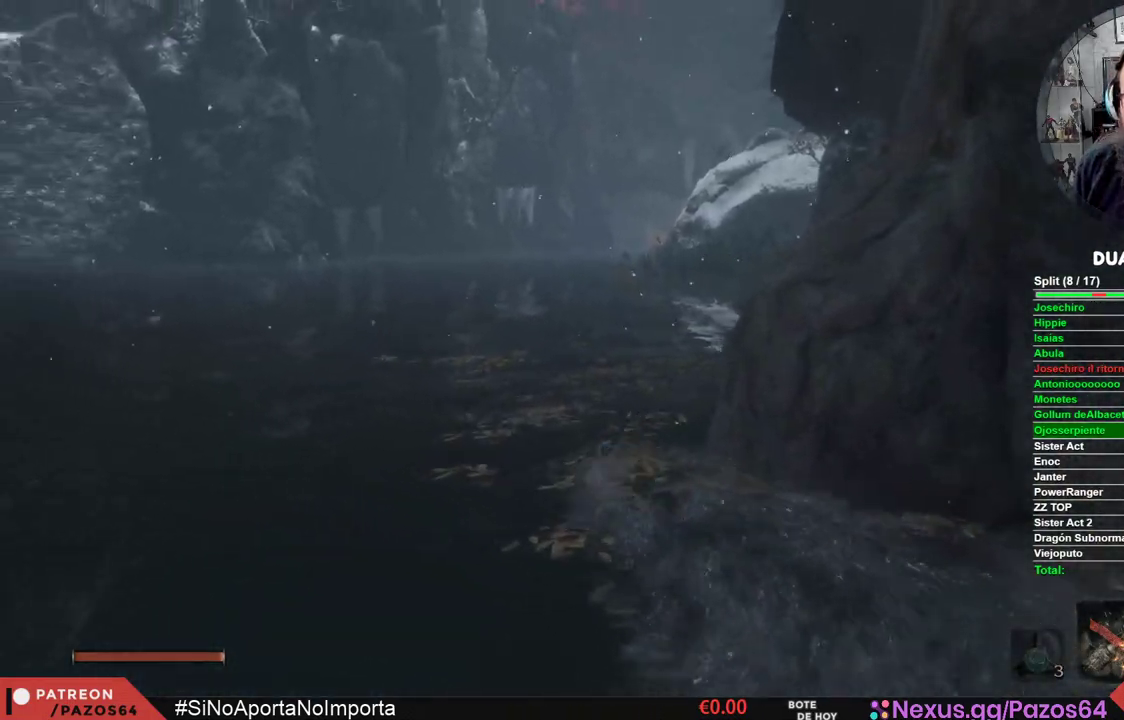
{"buttons": ["B"], "left_stick": "up", "right_stick": "center", "events": [[33, "B", "up"], [117, "B", "down"], [183, "left_stick", "up-right"], [217, "B", "up"], [300, "B", "down"], [367, "left_stick", "up"], [417, "B", "up"], [500, "B", "down"]]}
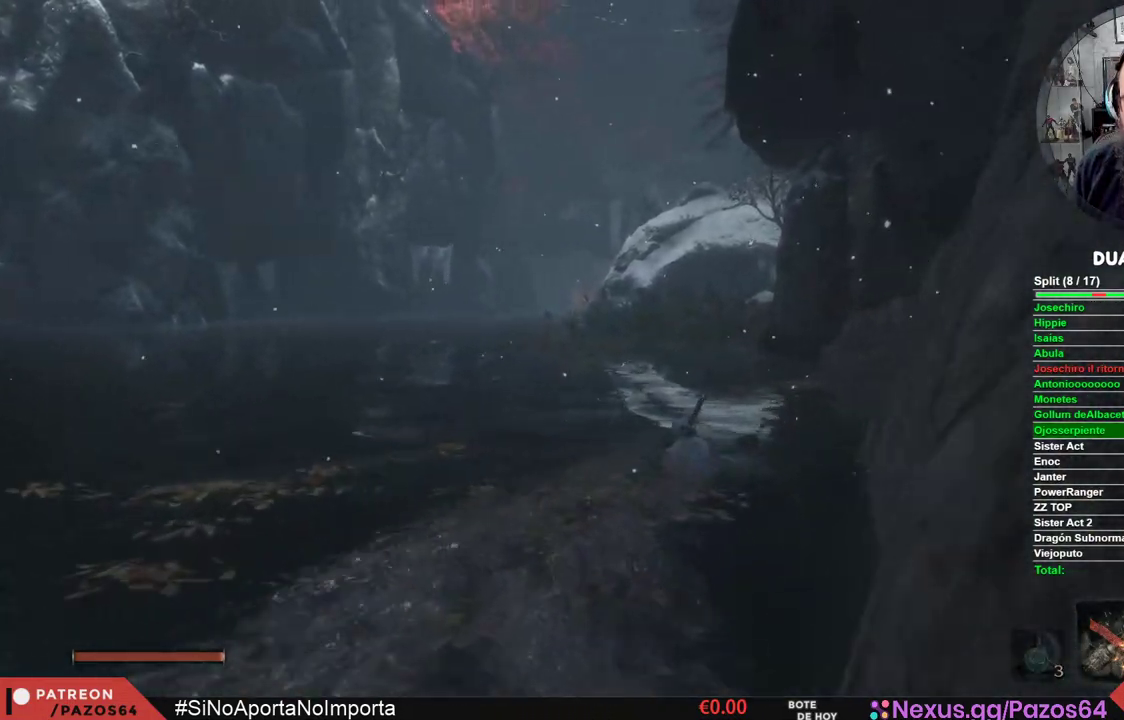
{"buttons": [], "left_stick": "up", "right_stick": "center", "events": [[117, "B", "up"], [183, "B", "down"], [300, "B", "up"], [367, "B", "down"], [483, "B", "up"]]}
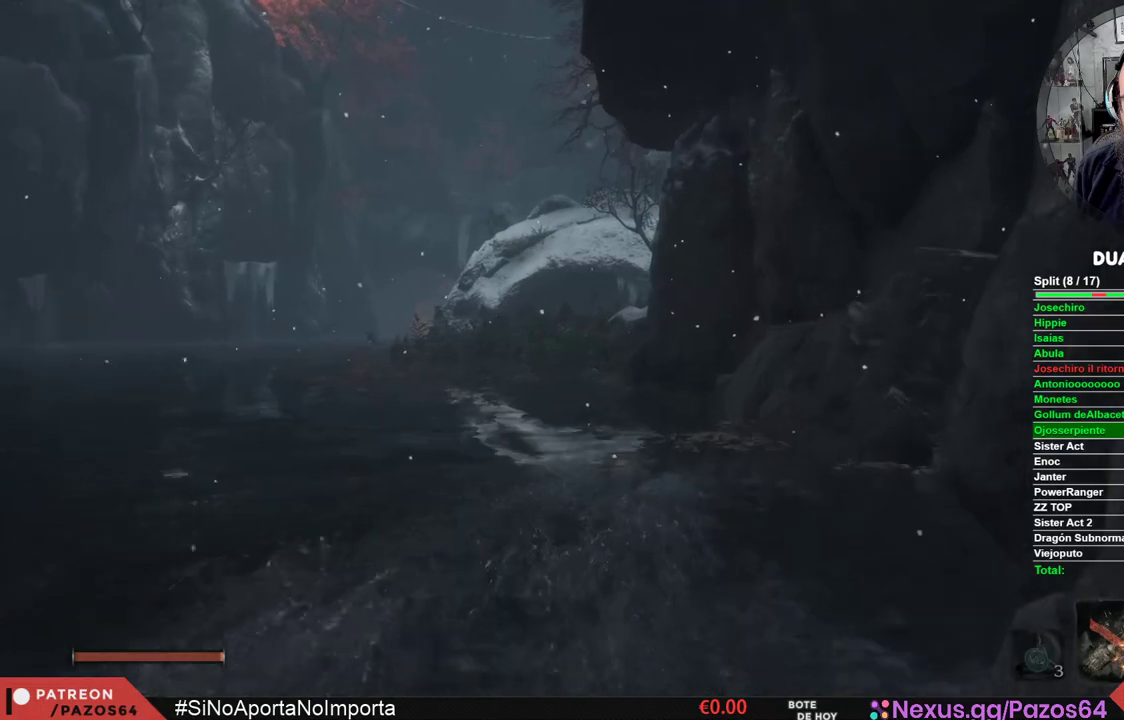
{"buttons": ["B"], "left_stick": "up", "right_stick": "center", "events": [[50, "B", "down"], [183, "B", "up"], [250, "B", "down"], [383, "B", "up"], [450, "B", "down"]]}
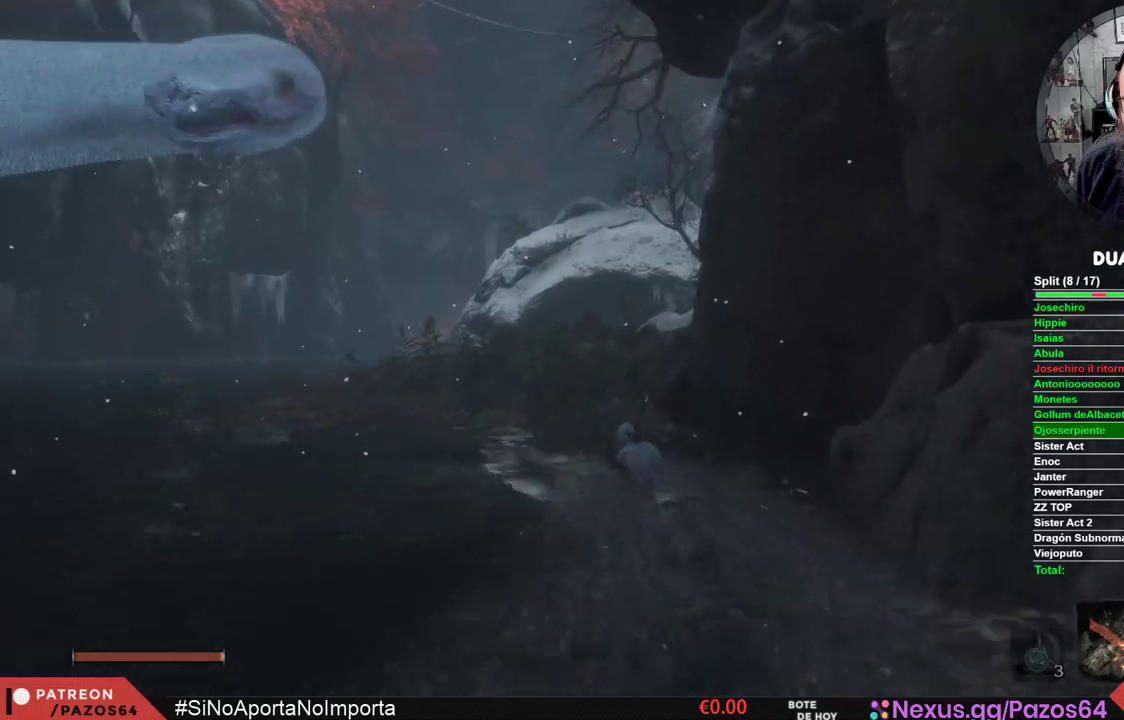
{"buttons": [], "left_stick": "up", "right_stick": "center", "events": [[67, "B", "up"], [133, "B", "down"], [250, "B", "up"], [333, "B", "down"], [433, "B", "up"]]}
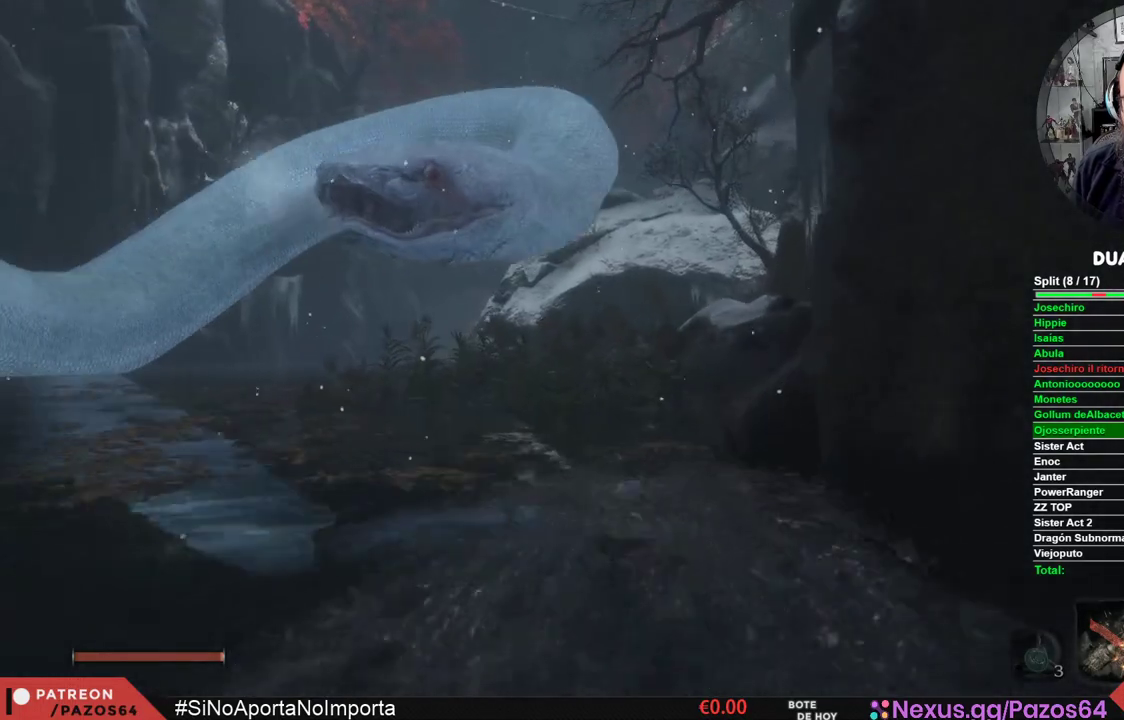
{"buttons": ["B"], "left_stick": "up", "right_stick": "center", "events": [[17, "B", "down"], [133, "B", "up"], [200, "B", "down"], [333, "B", "up"], [400, "B", "down"]]}
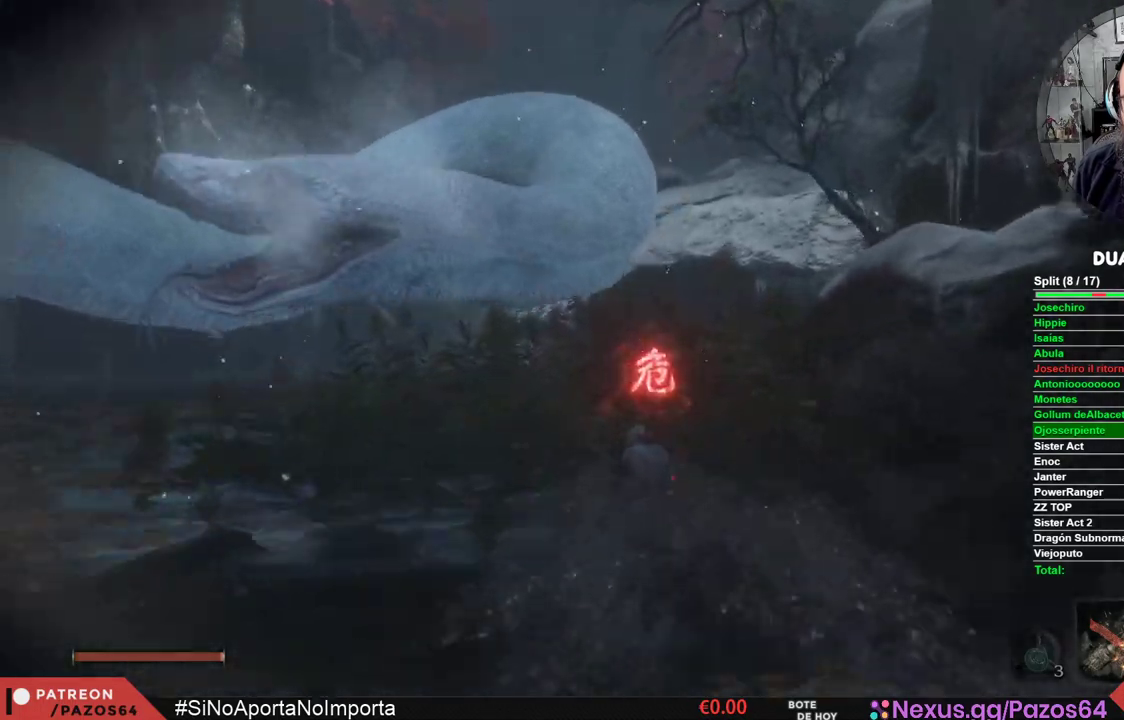
{"buttons": ["B"], "left_stick": "up", "right_stick": "center", "events": [[33, "B", "up"], [100, "B", "down"], [217, "B", "up"], [283, "B", "down"], [400, "B", "up"], [483, "B", "down"]]}
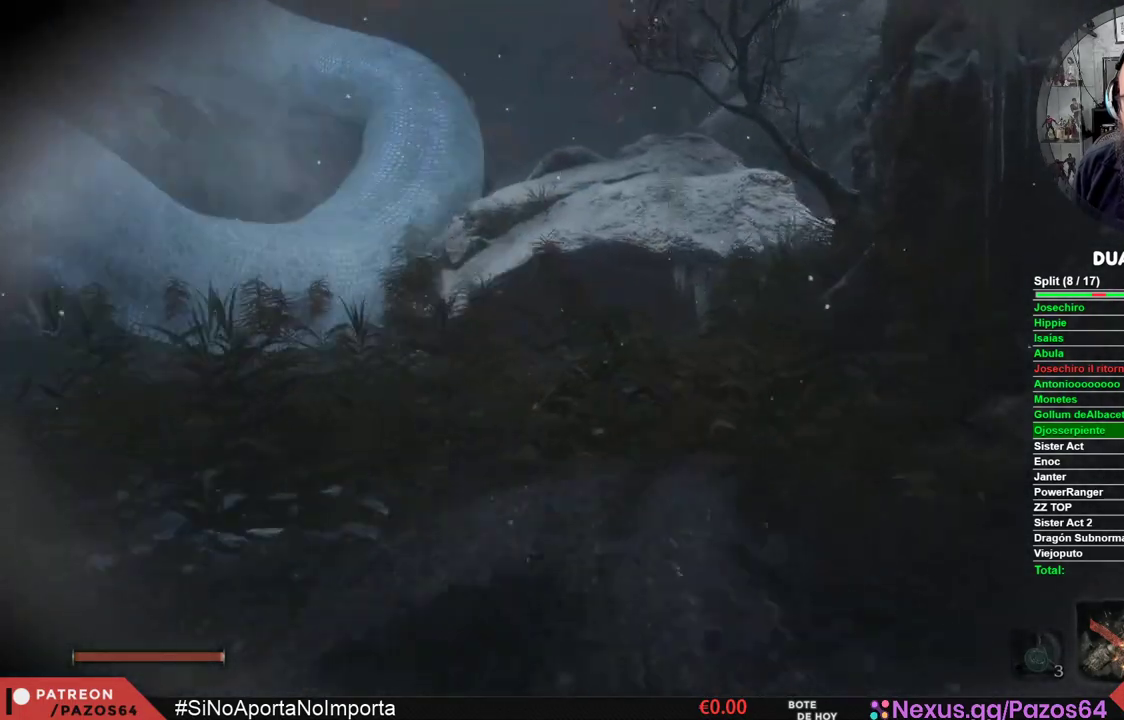
{"buttons": [], "left_stick": "up", "right_stick": "center", "events": [[100, "B", "up"], [167, "B", "down"], [300, "B", "up"], [350, "B", "down"], [500, "B", "up"]]}
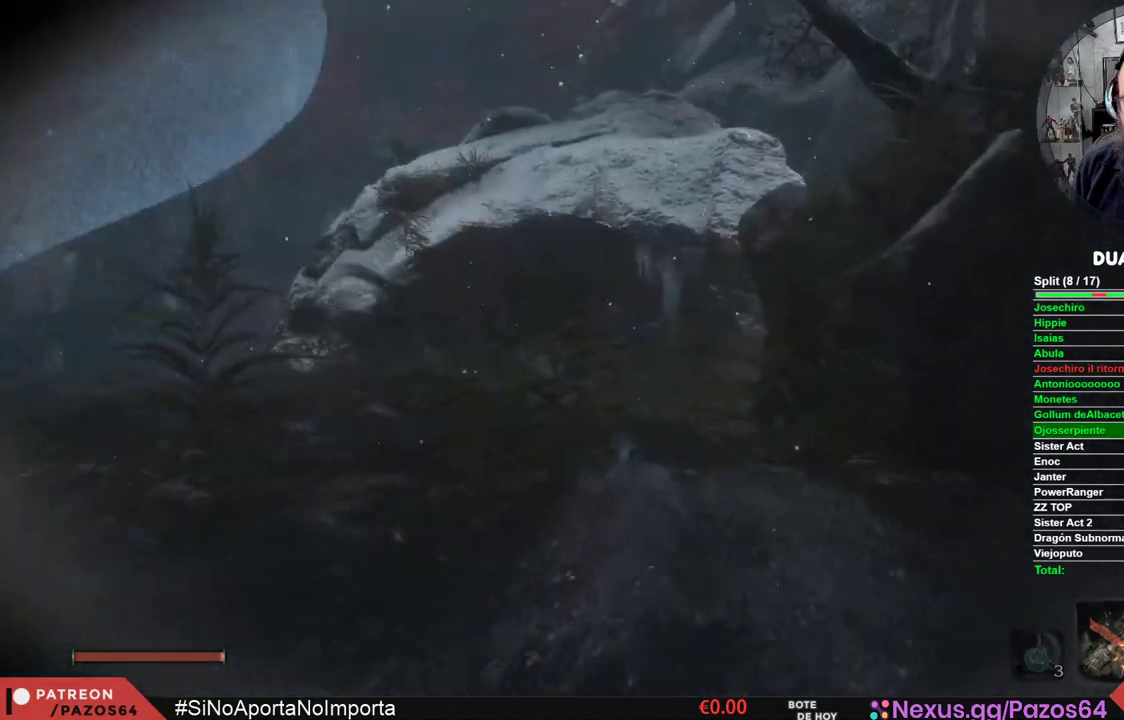
{"buttons": ["B"], "left_stick": "up", "right_stick": "center", "events": [[83, "B", "down"], [200, "B", "up"], [267, "B", "down"], [383, "B", "up"], [450, "B", "down"]]}
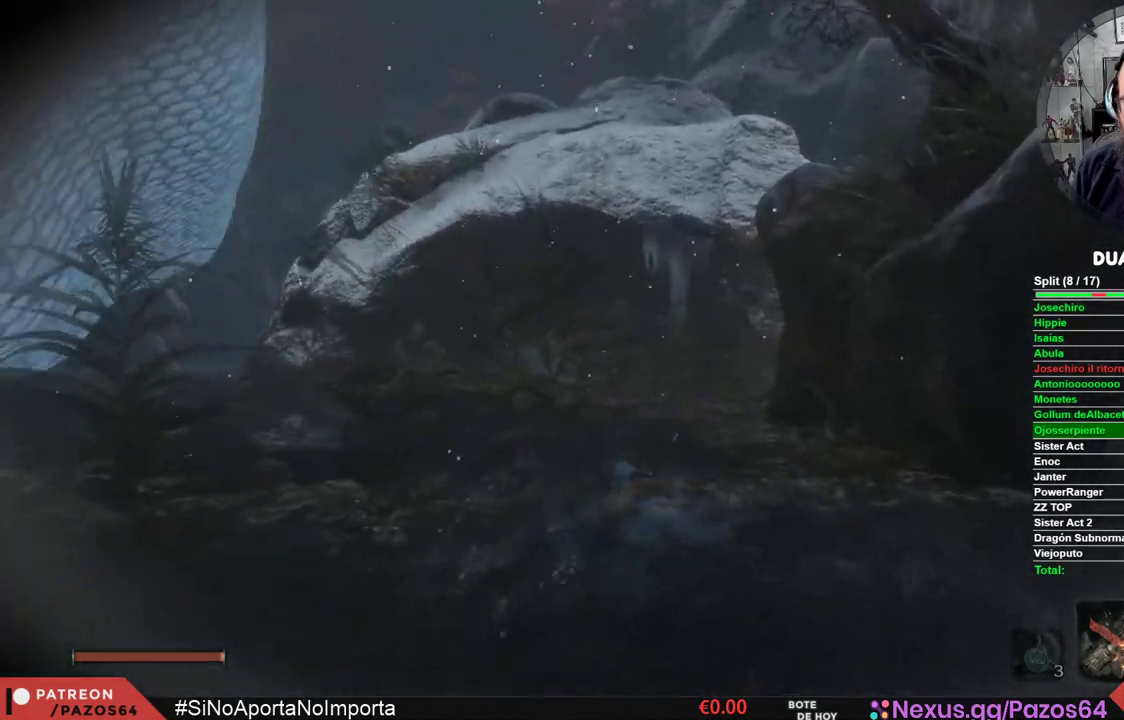
{"buttons": ["B"], "left_stick": "up-right", "right_stick": "center", "events": [[100, "B", "up"], [167, "B", "down"], [300, "B", "up"], [383, "B", "down"], [500, "left_stick", "up-right"]]}
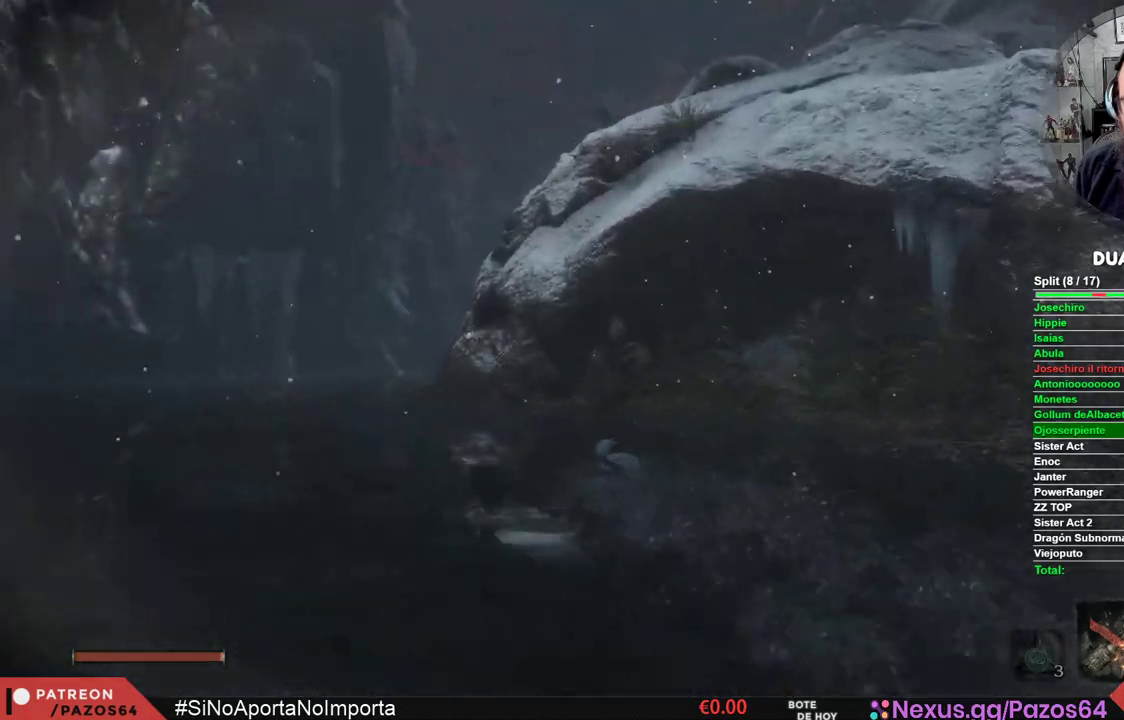
{"buttons": ["B"], "left_stick": "up", "right_stick": "center", "events": [[17, "B", "up"], [83, "B", "down"], [167, "left_stick", "up"], [217, "B", "up"], [283, "B", "down"], [400, "B", "up"], [467, "B", "down"]]}
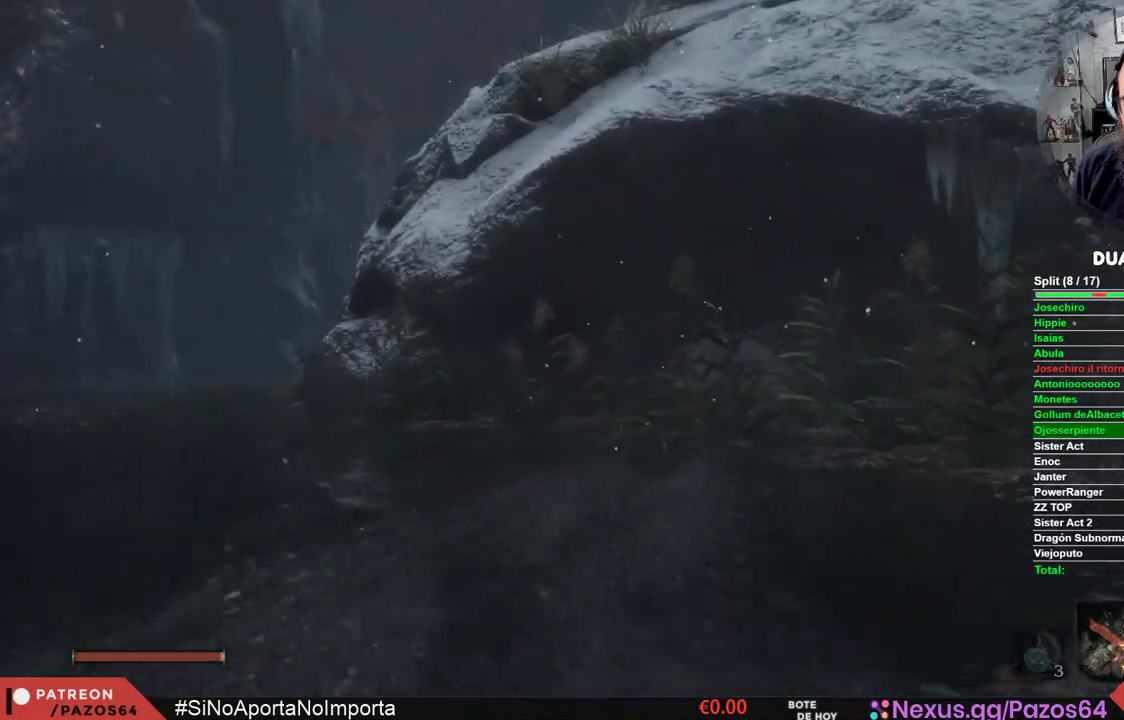
{"buttons": [], "left_stick": "up", "right_stick": "center", "events": [[100, "B", "up"], [167, "B", "down"], [300, "B", "up"]]}
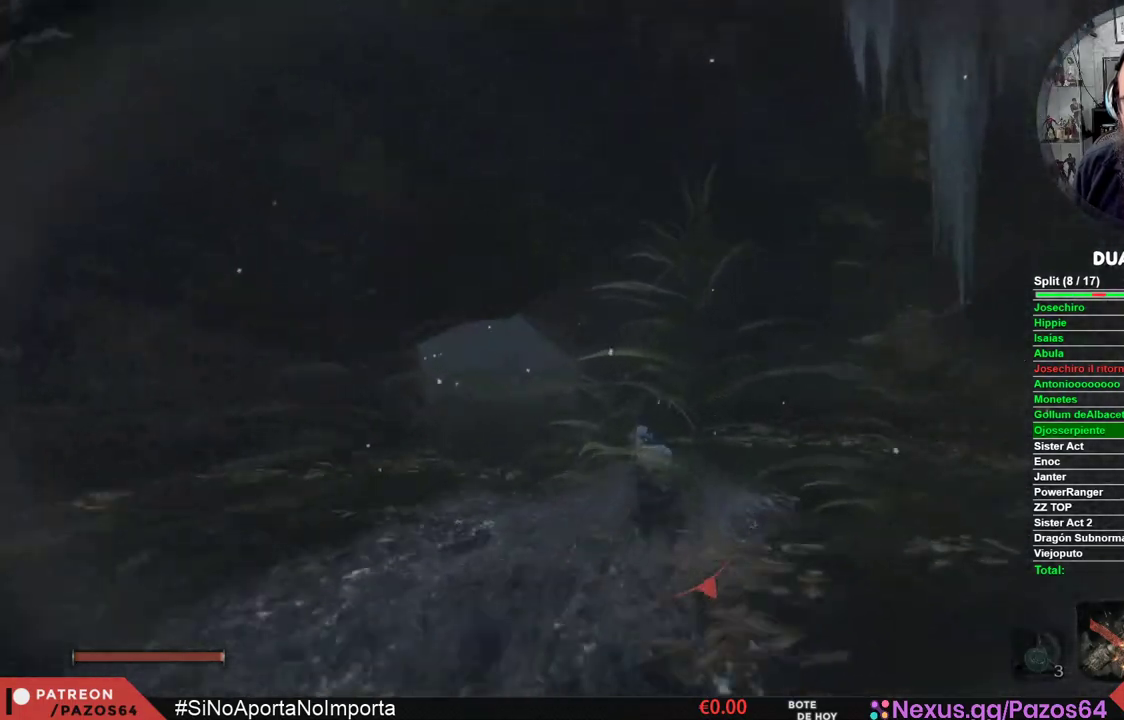
{"buttons": [], "left_stick": "center", "right_stick": "center", "events": [[450, "left_stick", "center"]]}
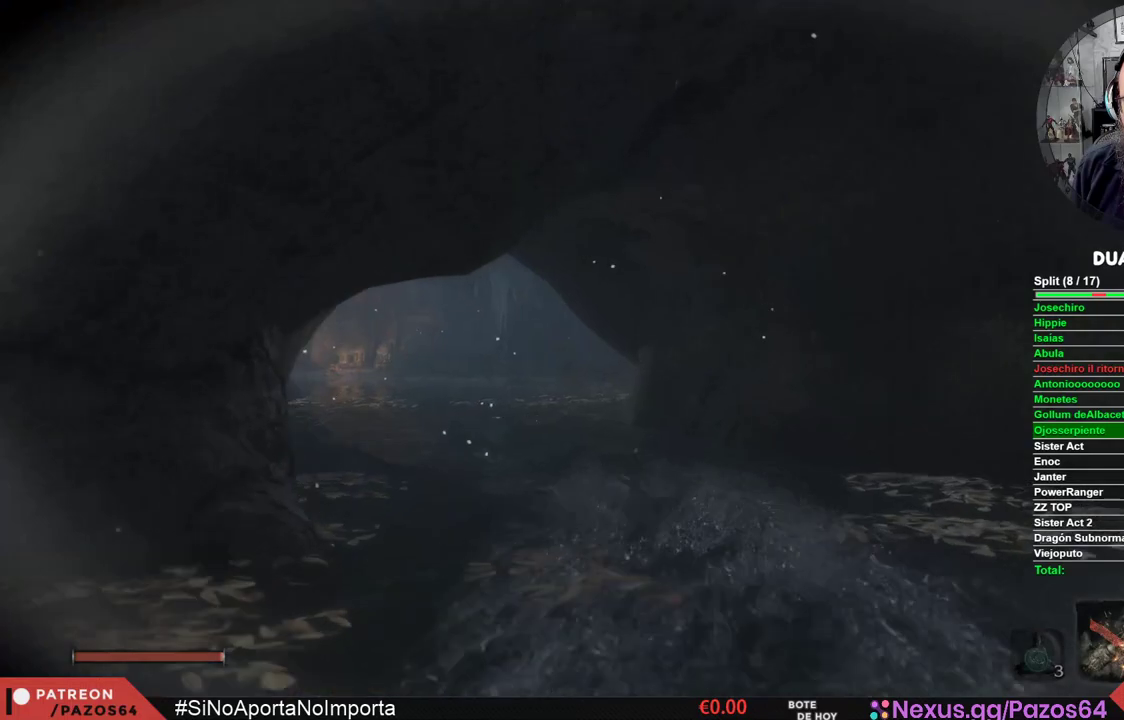
{"buttons": [], "left_stick": "up-left", "right_stick": "center", "events": [[500, "left_stick", "up-left"]]}
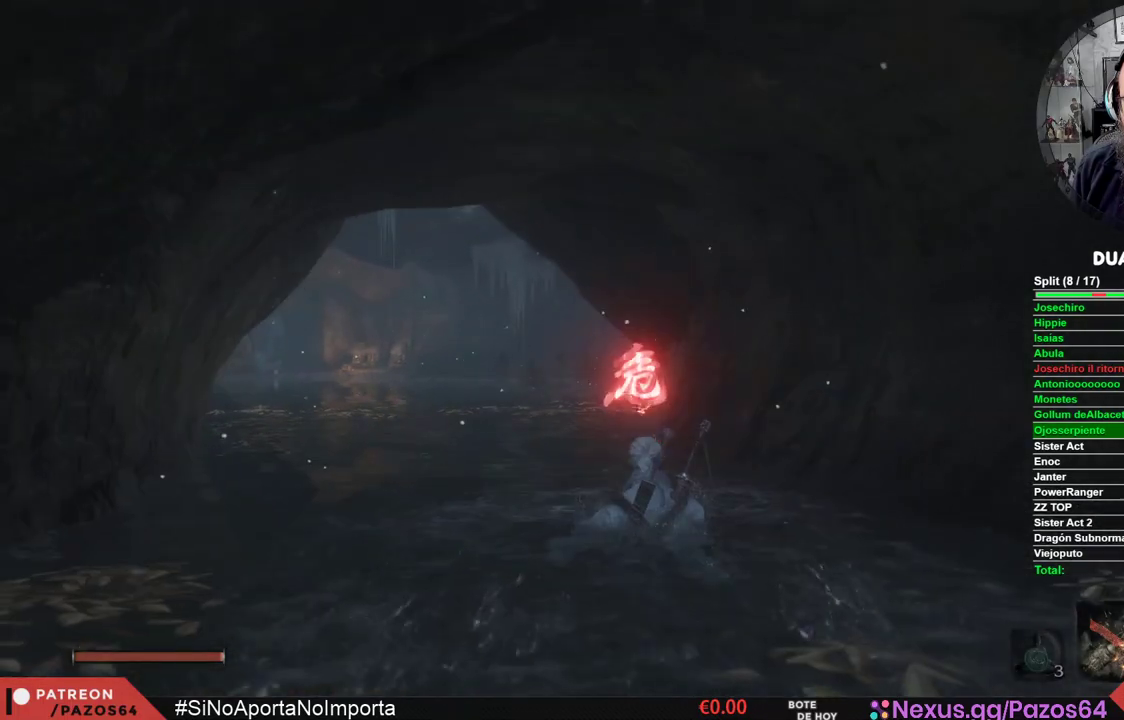
{"buttons": [], "left_stick": "center", "right_stick": "down-right", "events": [[17, "right_stick", "up"], [150, "right_stick", "center"], [450, "left_stick", "center"], [500, "right_stick", "down-right"]]}
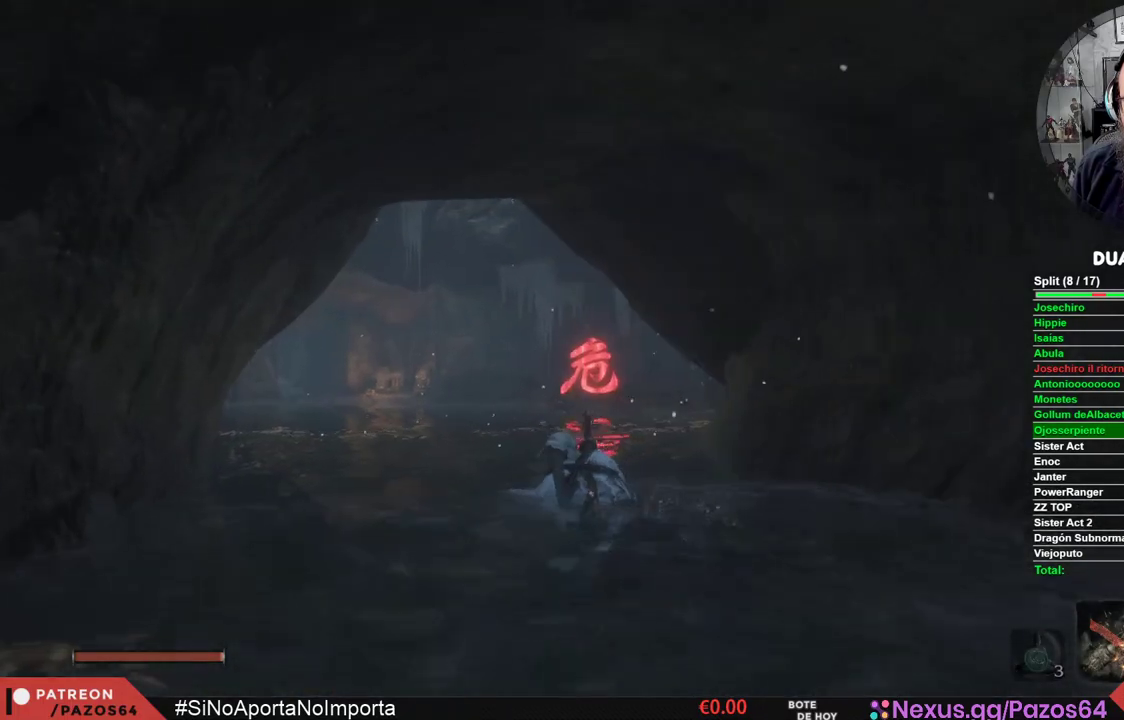
{"buttons": [], "left_stick": "up-left", "right_stick": "center", "events": [[183, "right_stick", "center"], [483, "left_stick", "up-left"]]}